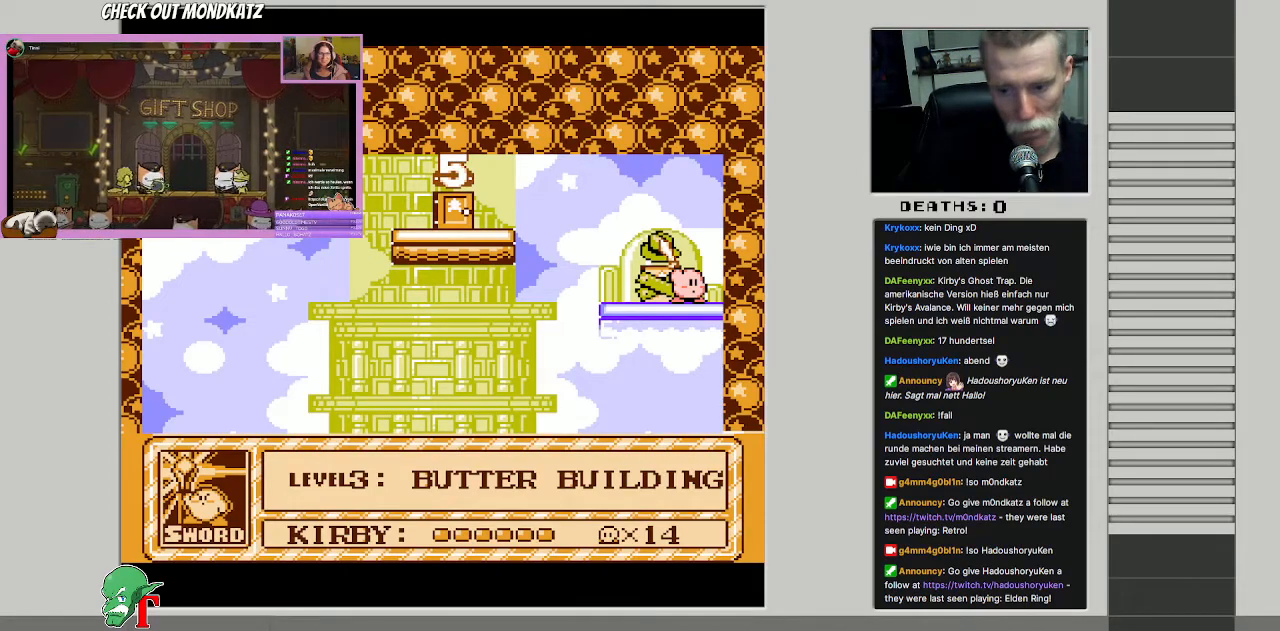
Gameplay with a controller (Nintendo layout); each line is a JSON object with the inputs held at the frame after it. "events" lists button and stick changes between this image and that frame as [ms after this image, input, new state], when the widget could be followed in between. Not read: L3 R3.
{"buttons": [], "events": [[183, "DPAD_RIGHT", "down"], [400, "DPAD_RIGHT", "up"]]}
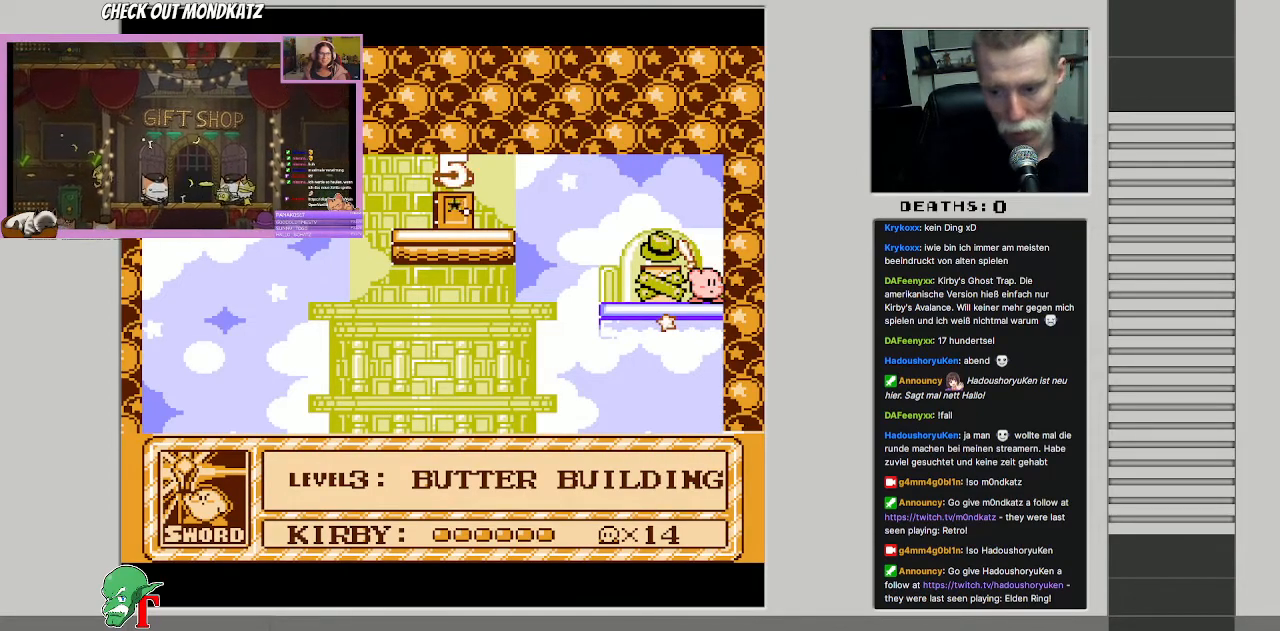
{"buttons": [], "events": [[117, "DPAD_LEFT", "down"], [283, "DPAD_LEFT", "up"]]}
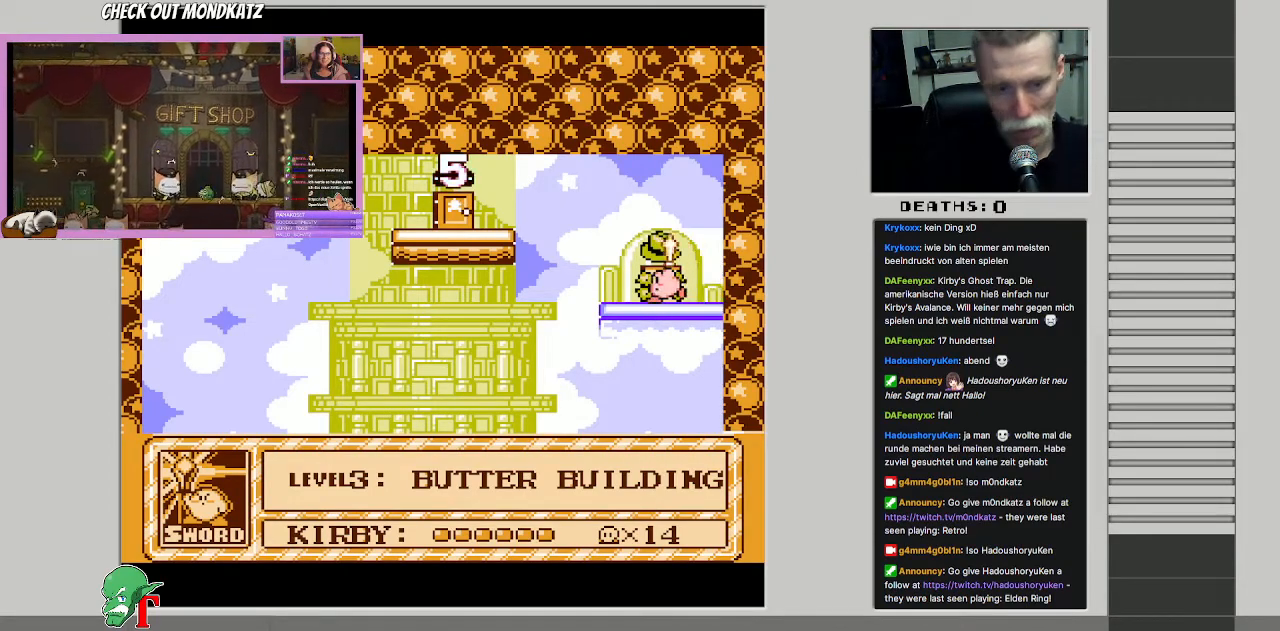
{"buttons": ["A", "DPAD_LEFT"], "events": [[33, "DPAD_LEFT", "down"], [300, "A", "down"]]}
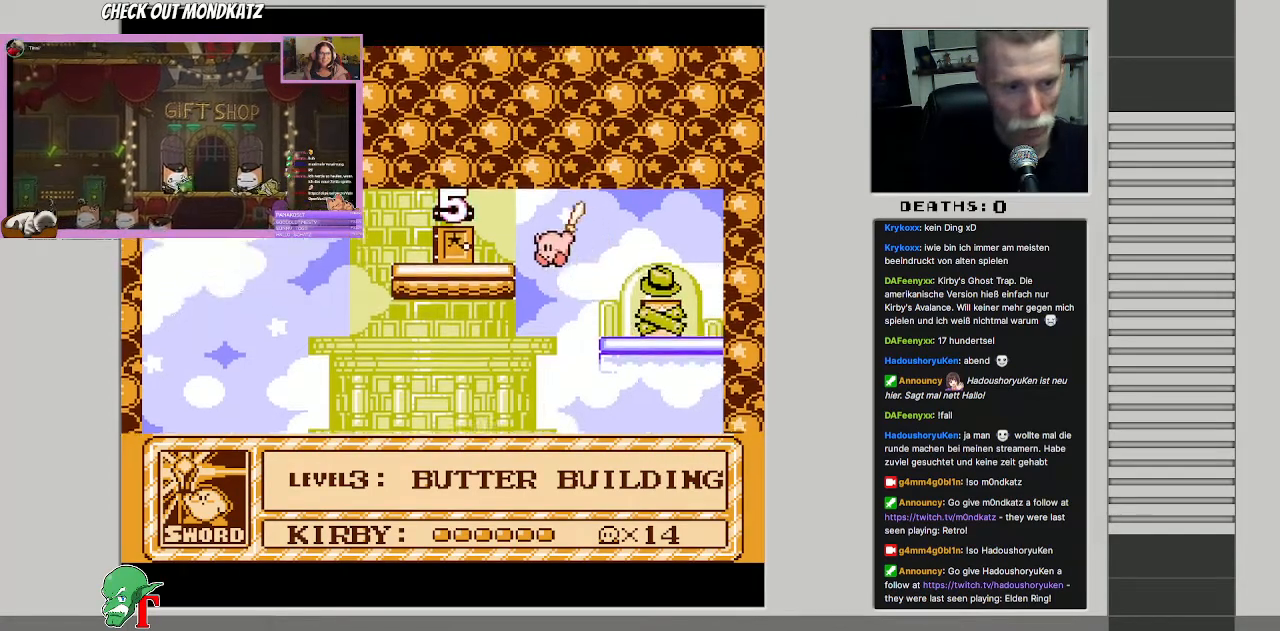
{"buttons": [], "events": [[83, "A", "up"], [233, "DPAD_LEFT", "up"]]}
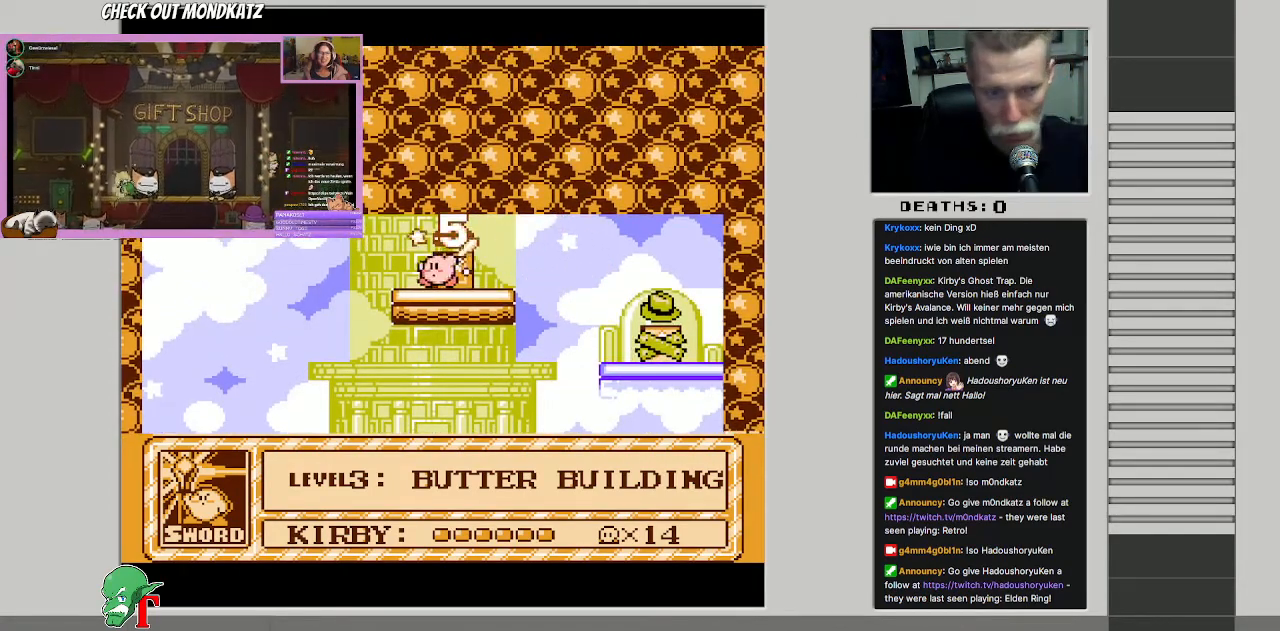
{"buttons": [], "events": [[50, "DPAD_RIGHT", "down"], [150, "DPAD_RIGHT", "up"]]}
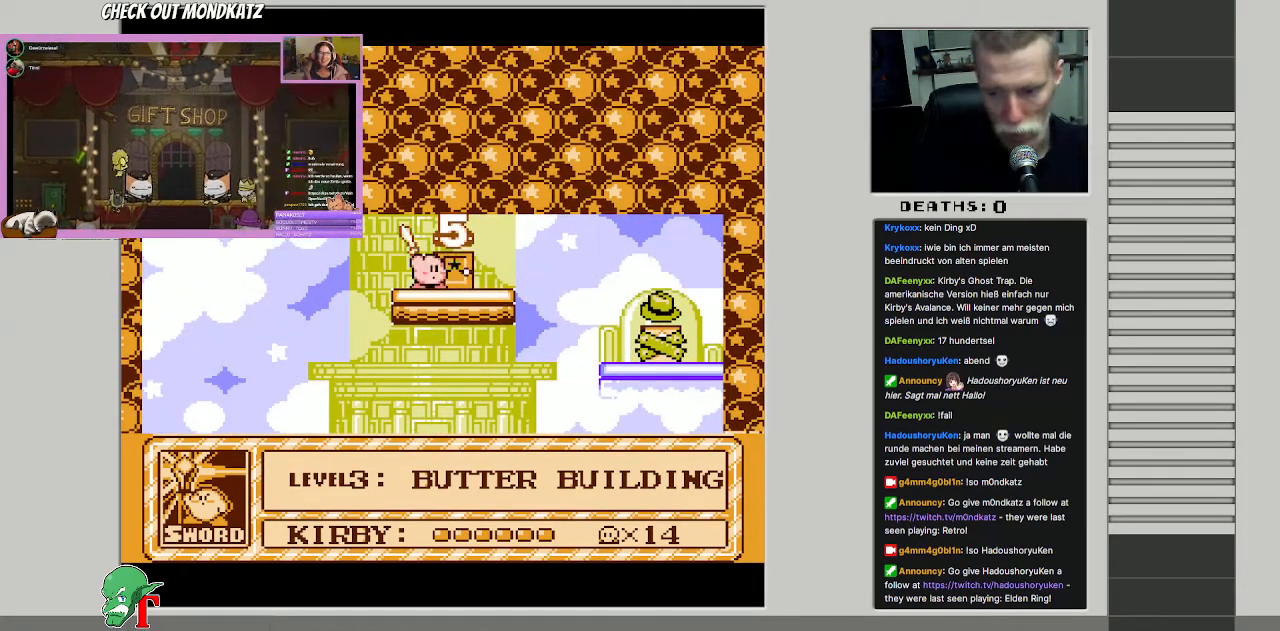
{"buttons": [], "events": []}
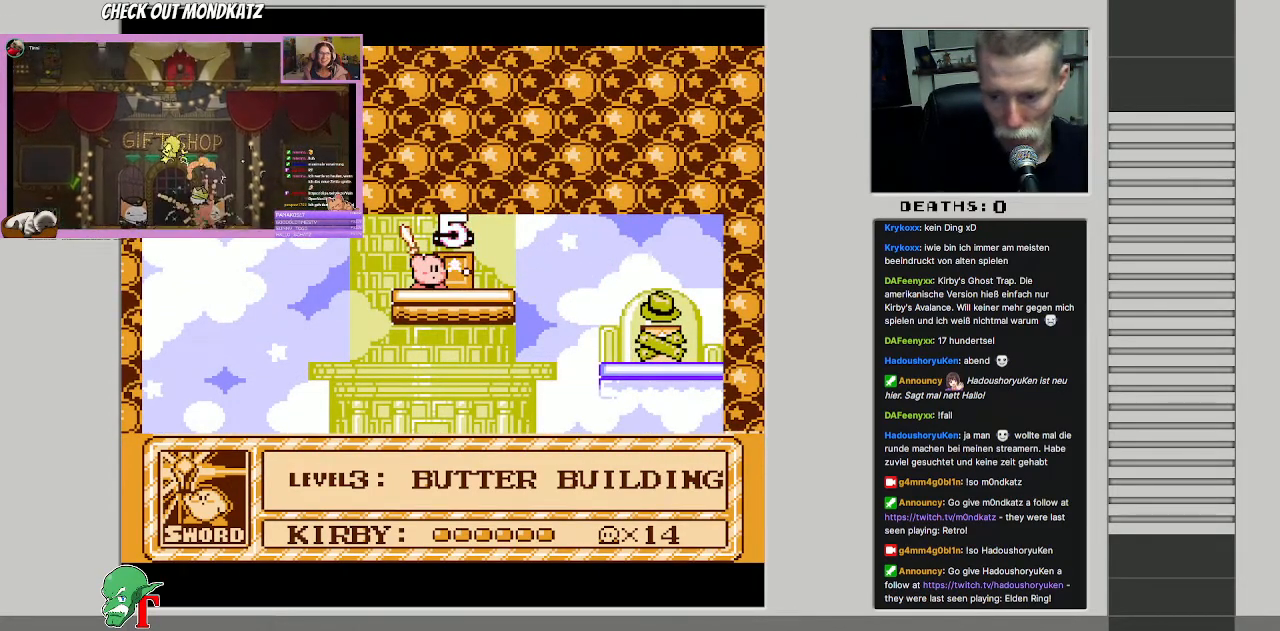
{"buttons": [], "events": []}
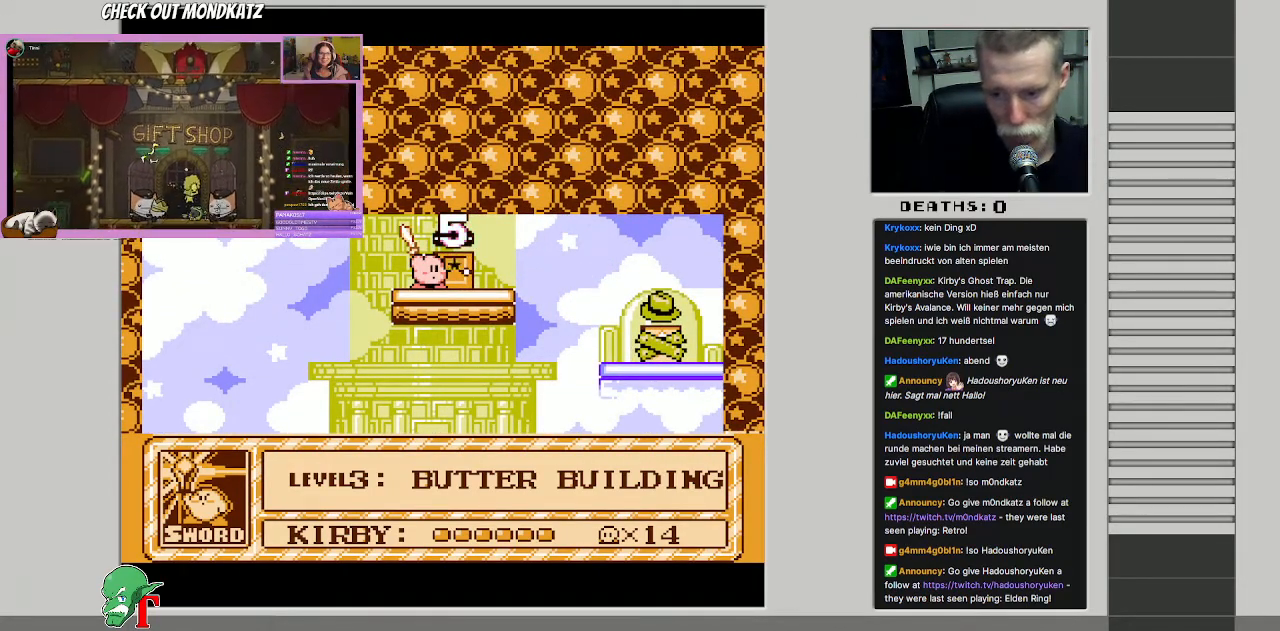
{"buttons": [], "events": []}
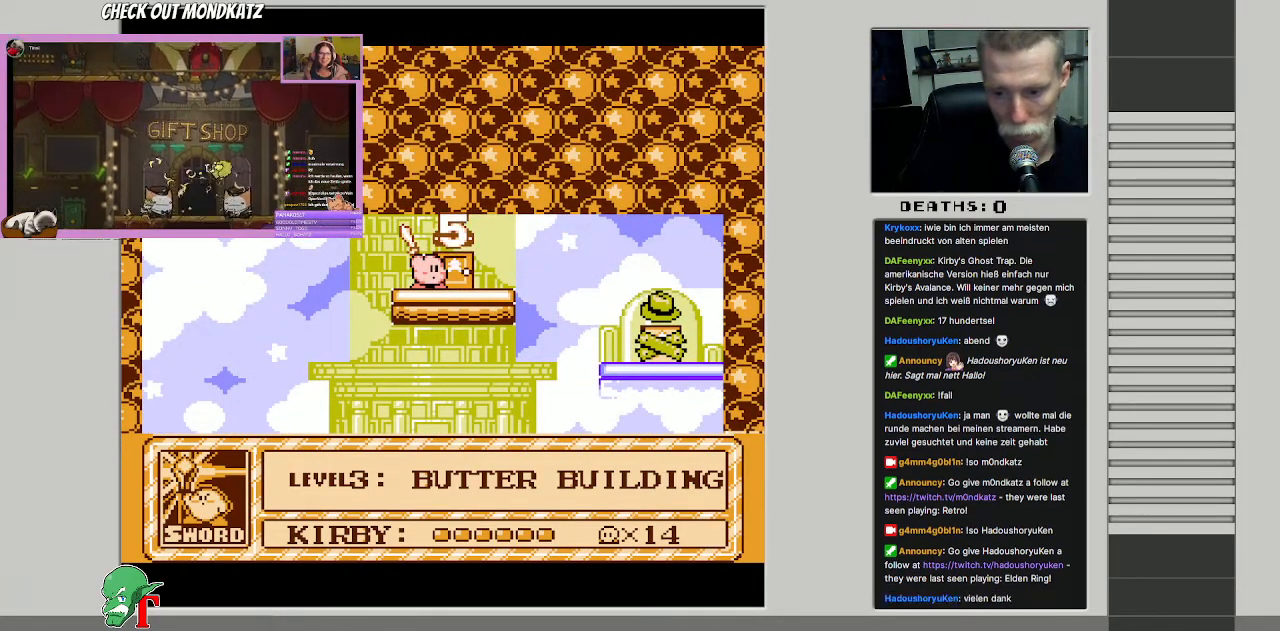
{"buttons": [], "events": []}
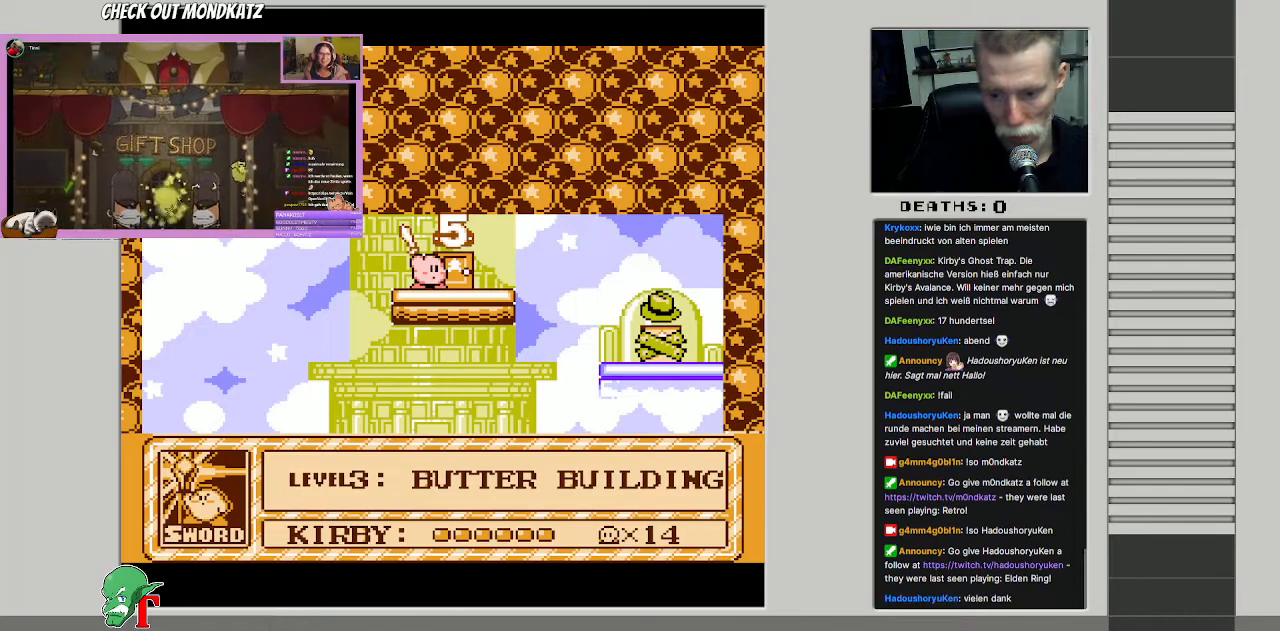
{"buttons": [], "events": []}
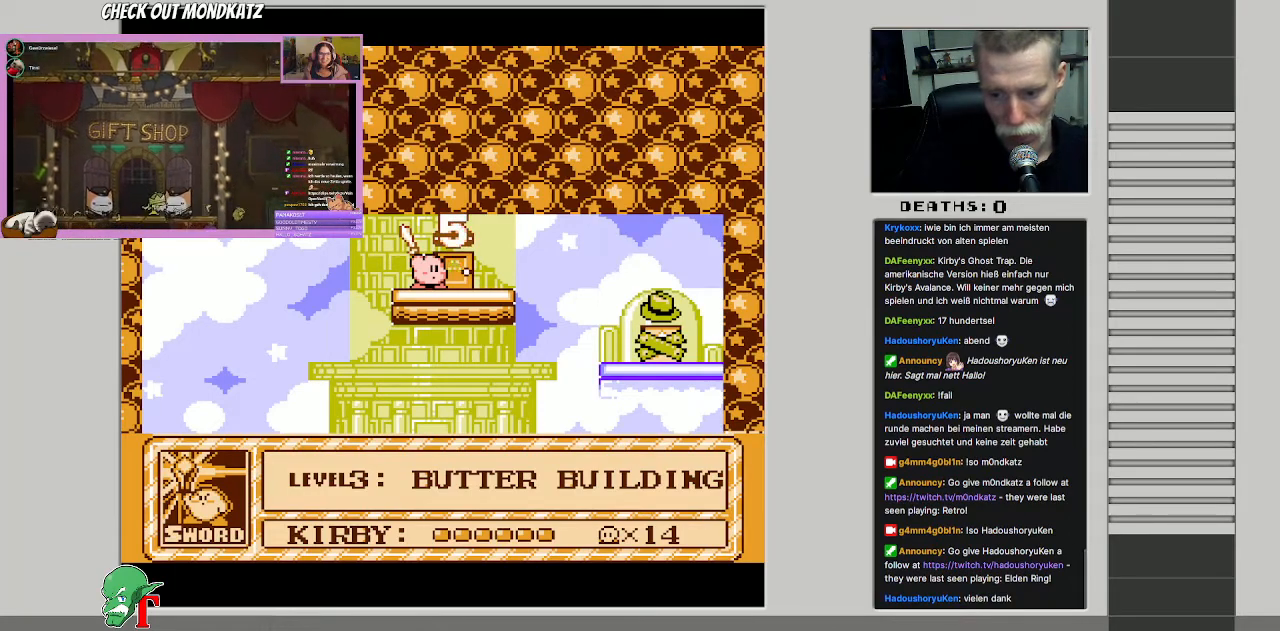
{"buttons": [], "events": []}
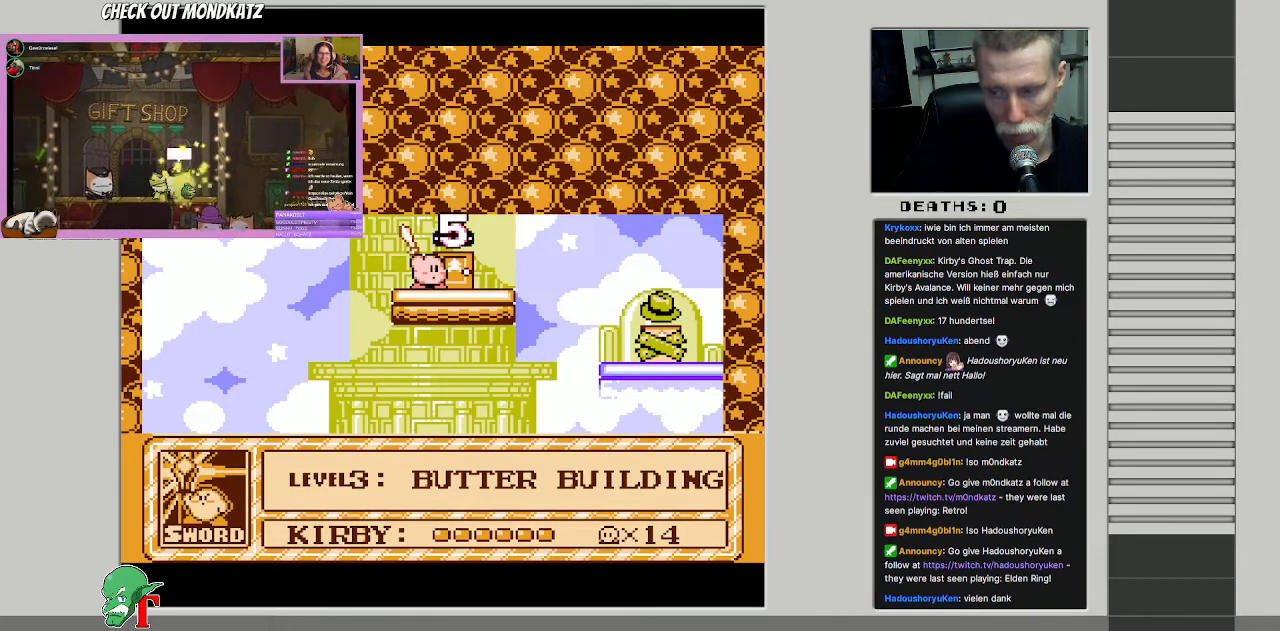
{"buttons": [], "events": [[300, "DPAD_LEFT", "down"], [400, "DPAD_LEFT", "up"]]}
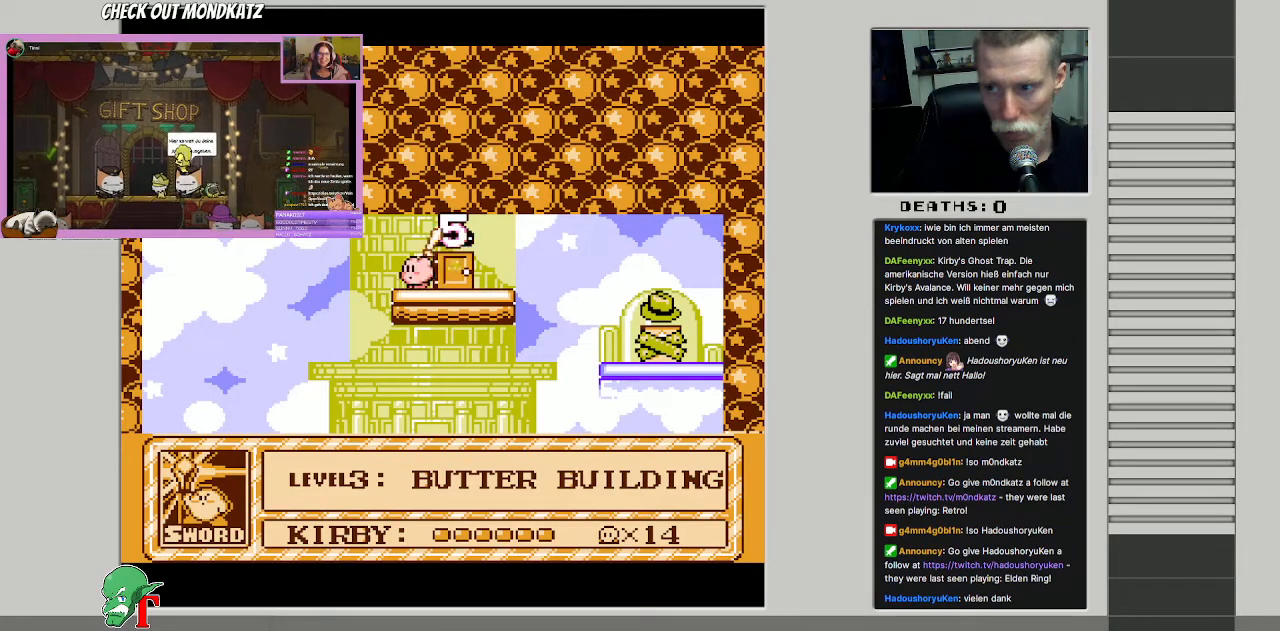
{"buttons": [], "events": [[333, "DPAD_RIGHT", "down"], [450, "DPAD_RIGHT", "up"]]}
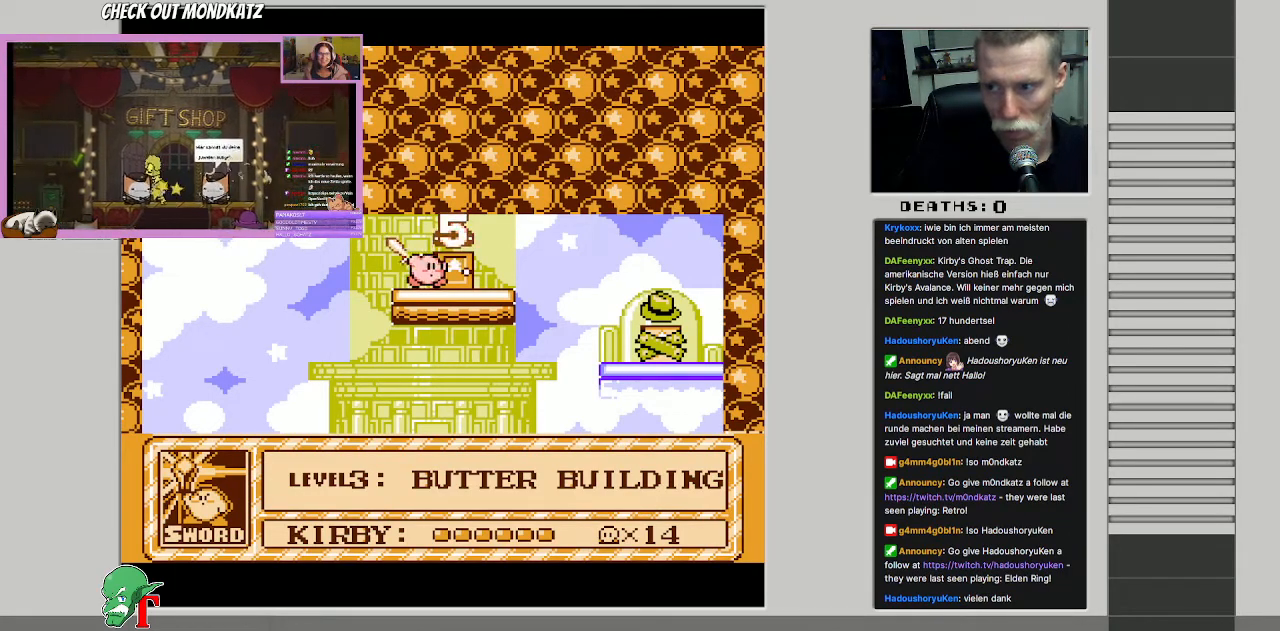
{"buttons": [], "events": []}
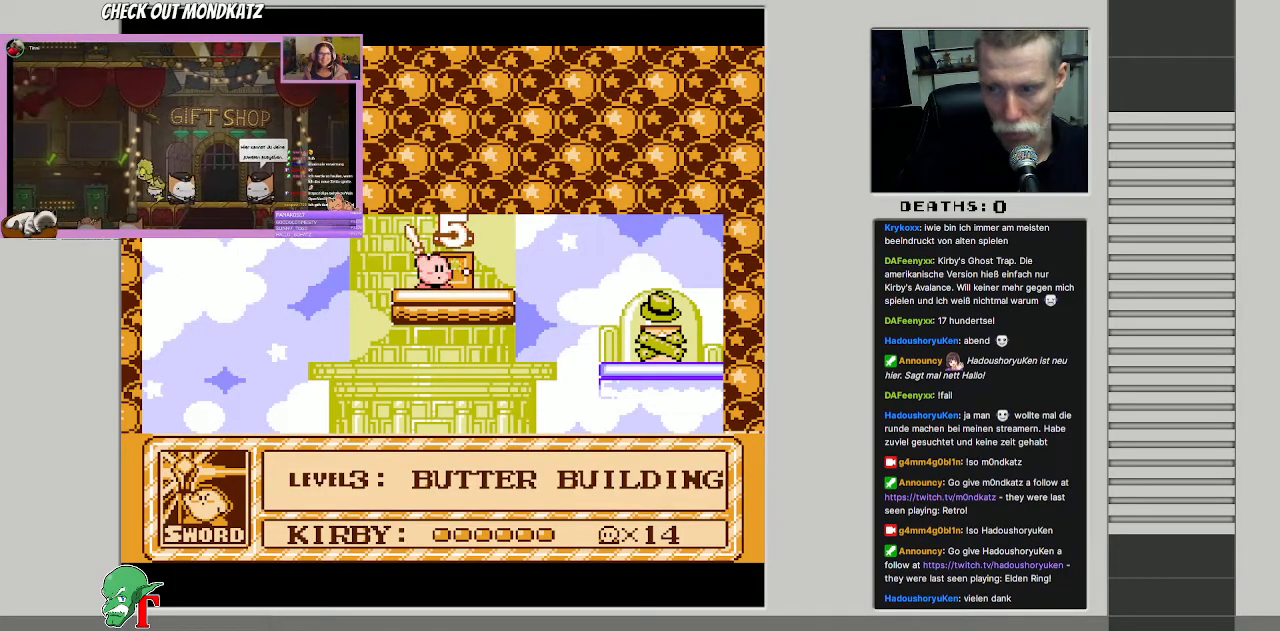
{"buttons": [], "events": []}
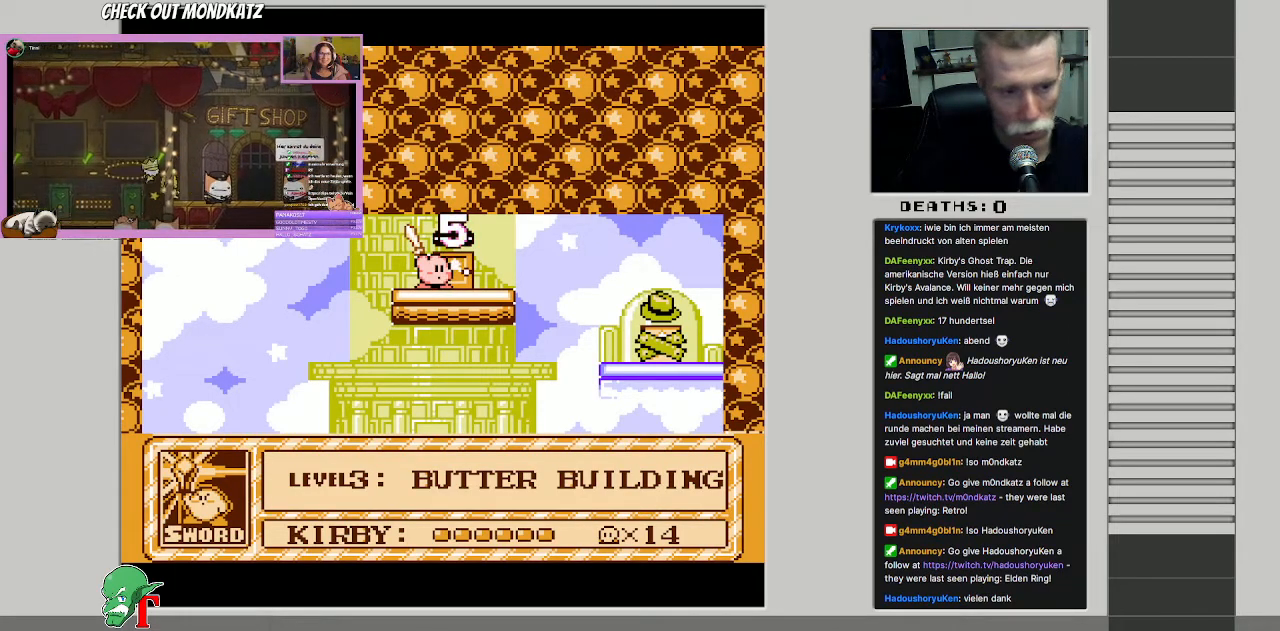
{"buttons": [], "events": [[167, "DPAD_RIGHT", "down"], [250, "DPAD_RIGHT", "up"]]}
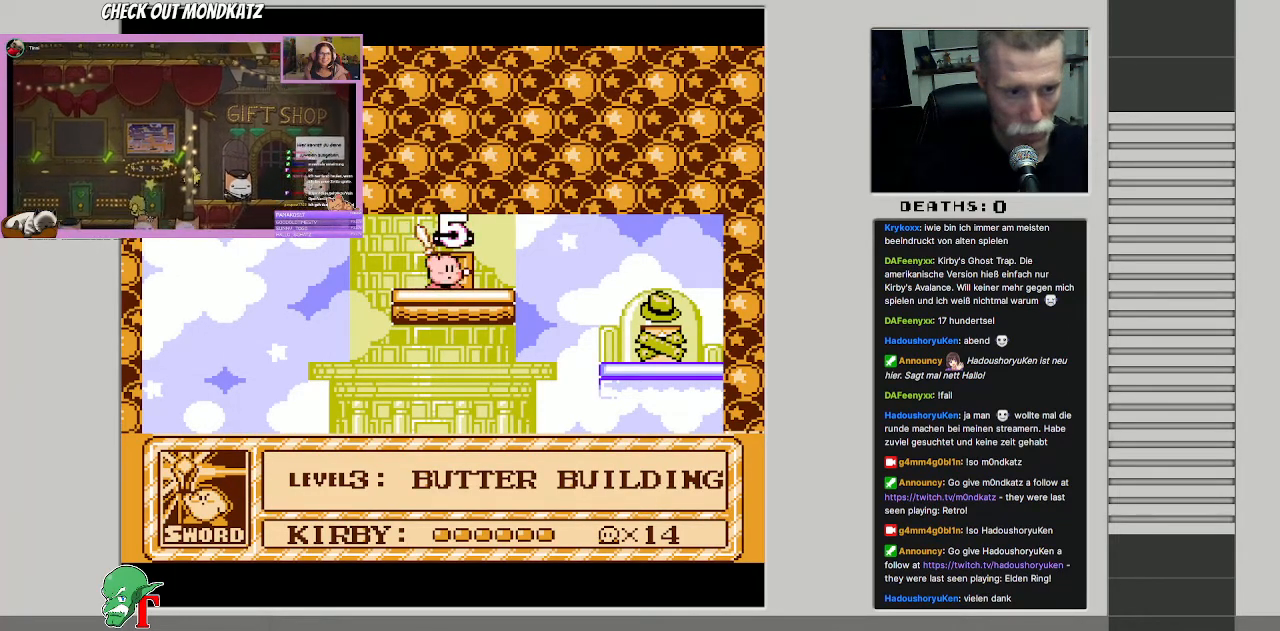
{"buttons": [], "events": [[117, "DPAD_RIGHT", "down"], [183, "DPAD_RIGHT", "up"]]}
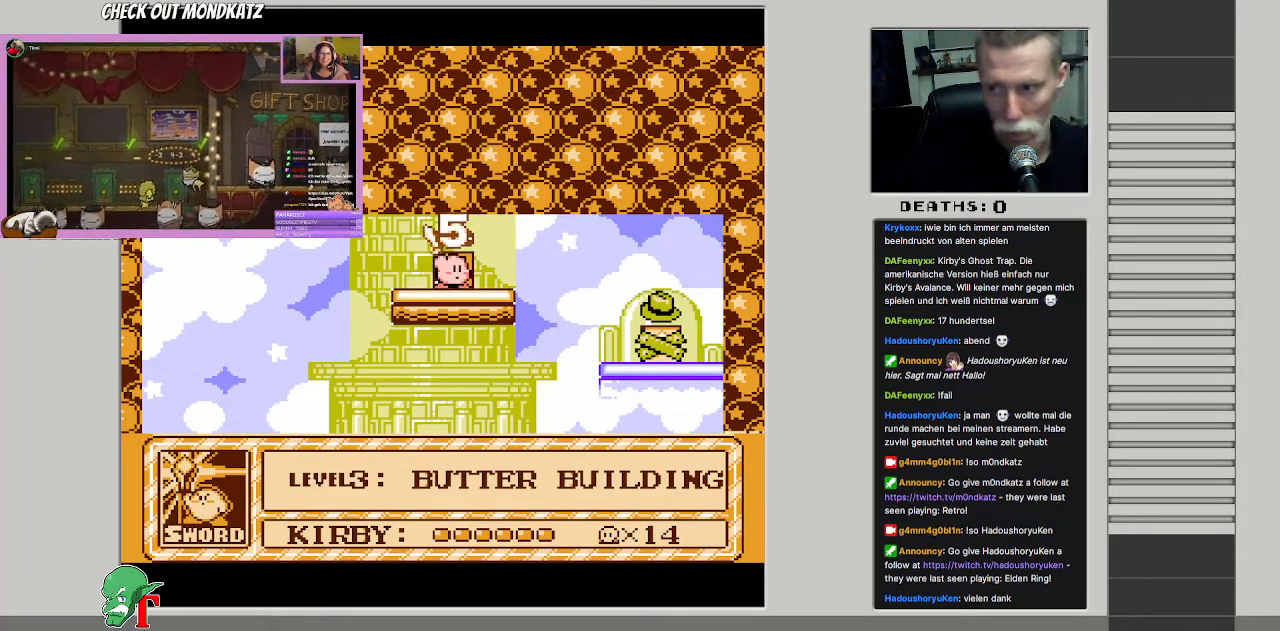
{"buttons": [], "events": []}
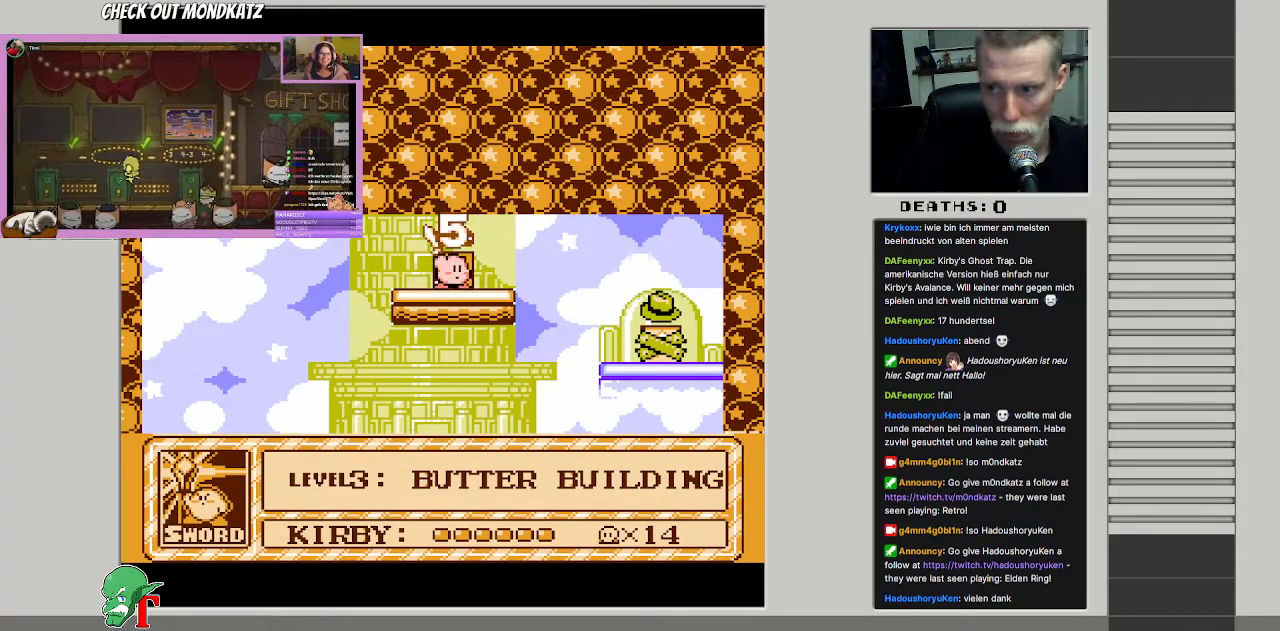
{"buttons": [], "events": []}
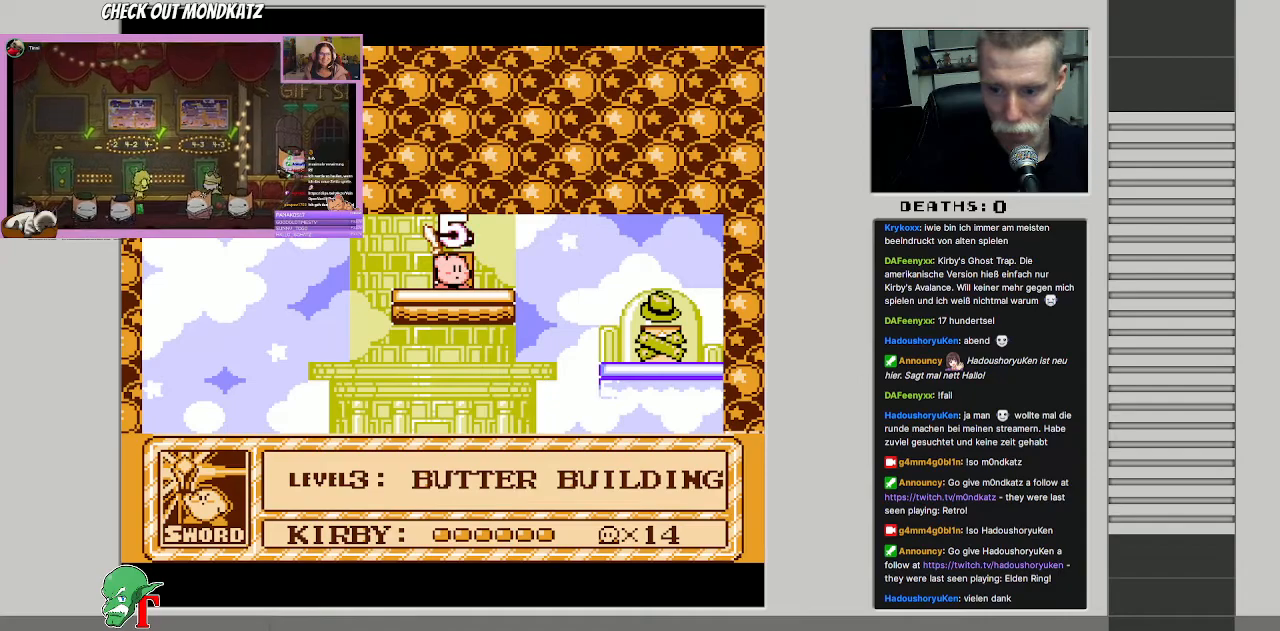
{"buttons": [], "events": []}
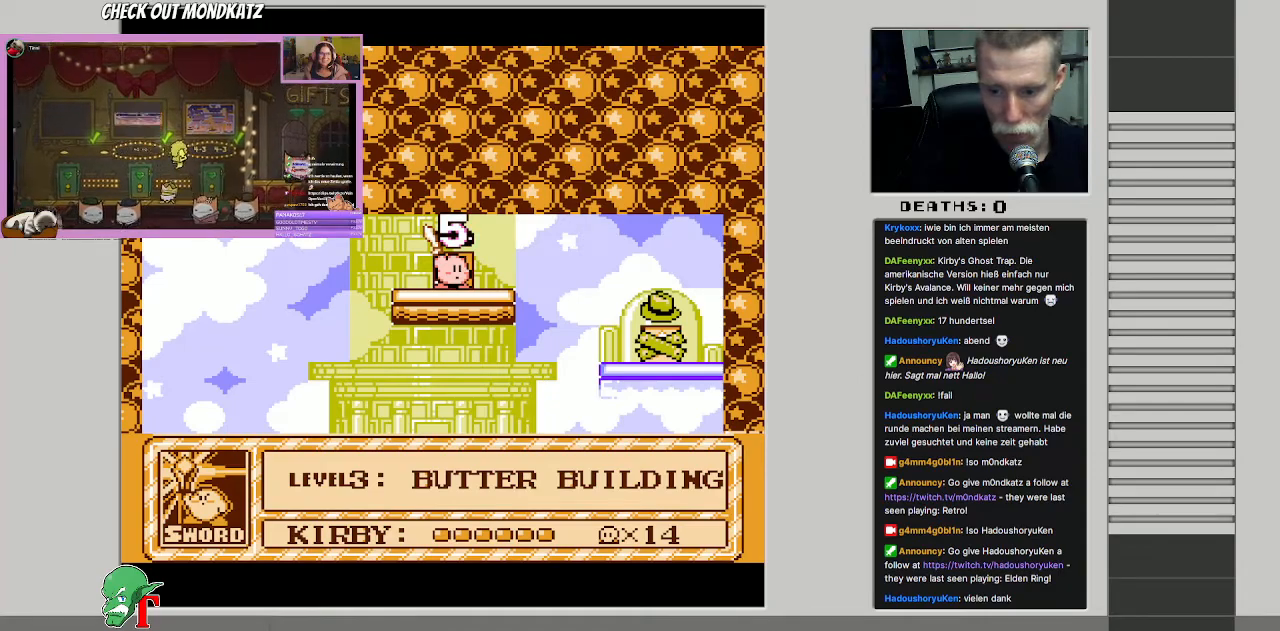
{"buttons": [], "events": [[50, "DPAD_RIGHT", "down"], [100, "DPAD_RIGHT", "up"], [367, "DPAD_LEFT", "down"], [500, "DPAD_LEFT", "up"]]}
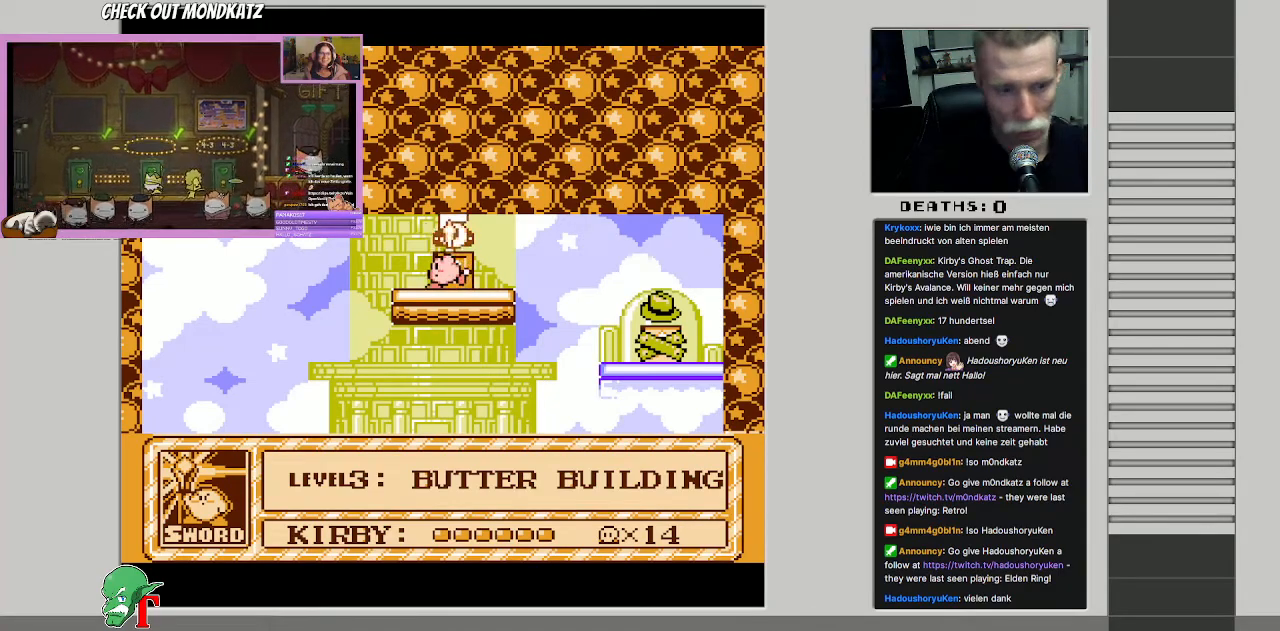
{"buttons": [], "events": [[350, "DPAD_RIGHT", "down"], [483, "DPAD_RIGHT", "up"]]}
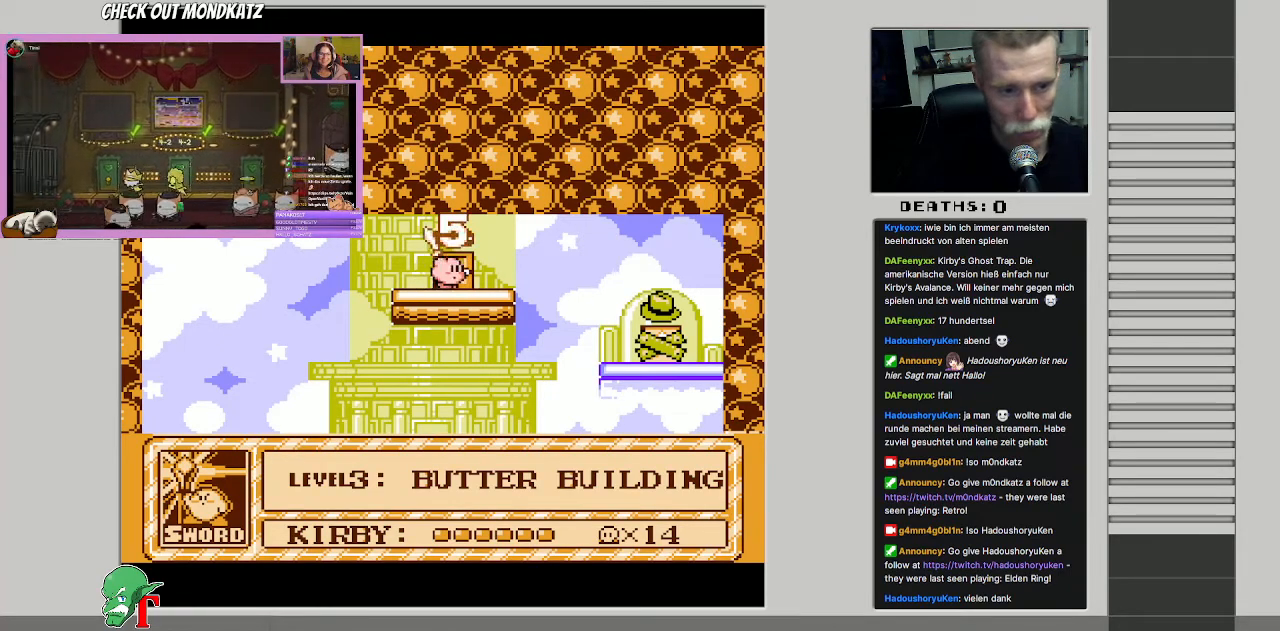
{"buttons": [], "events": []}
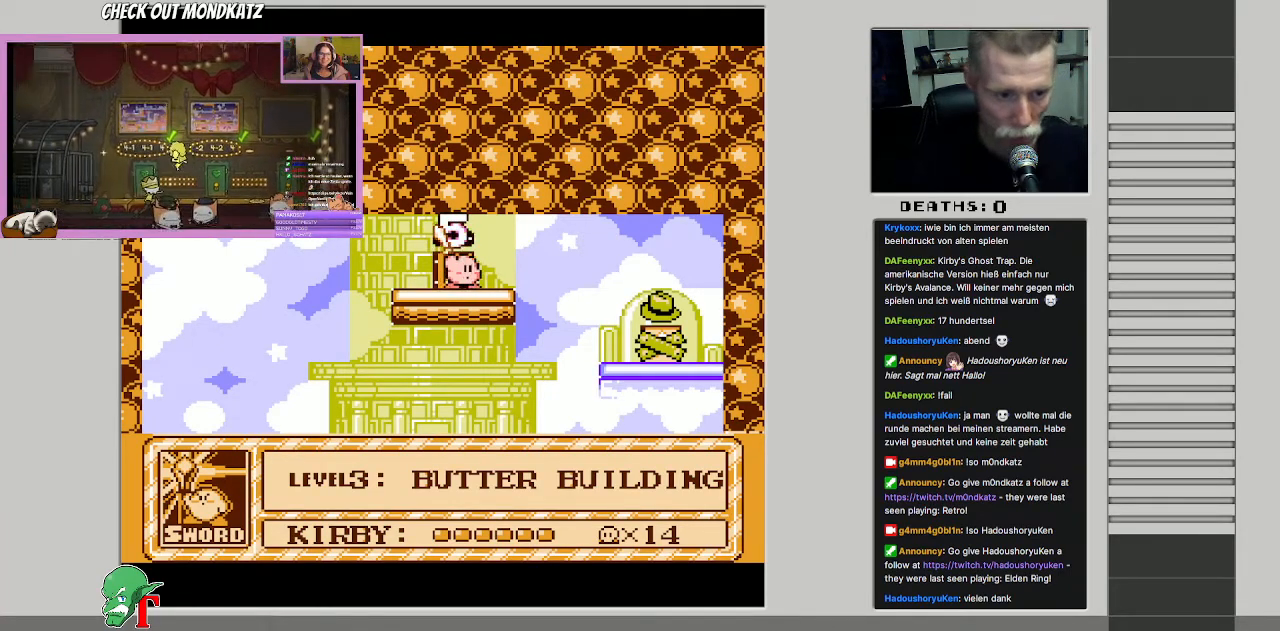
{"buttons": [], "events": [[83, "DPAD_UP", "down"], [217, "DPAD_UP", "up"]]}
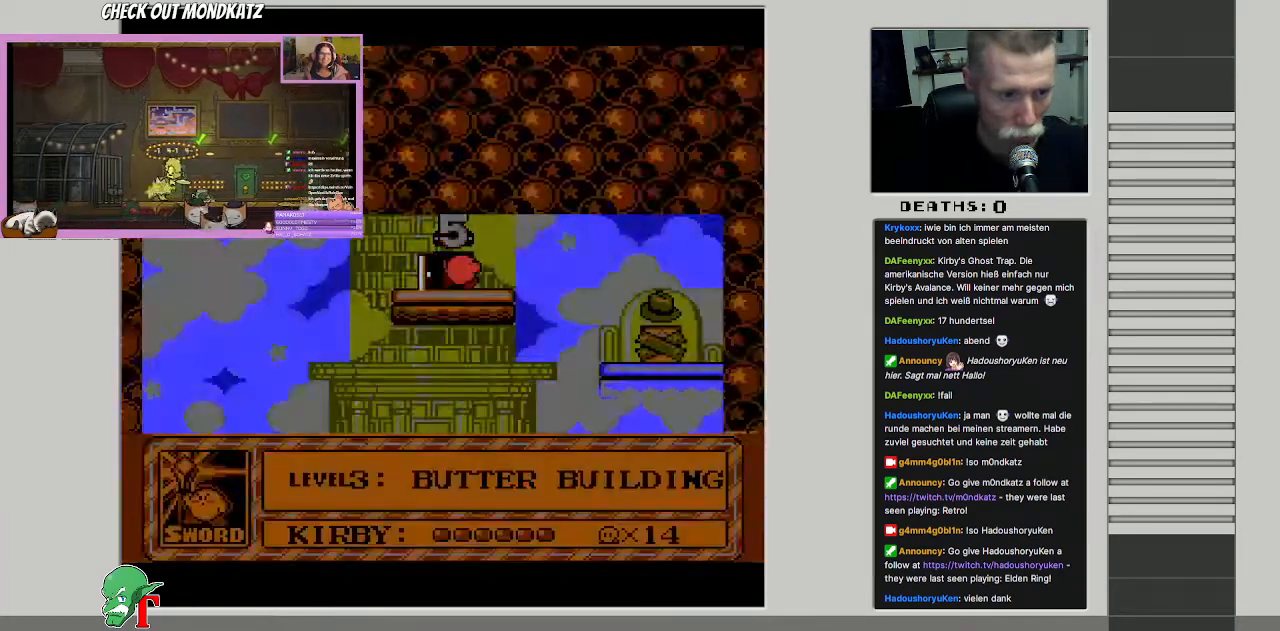
{"buttons": [], "events": [[233, "DPAD_RIGHT", "down"], [400, "DPAD_RIGHT", "up"]]}
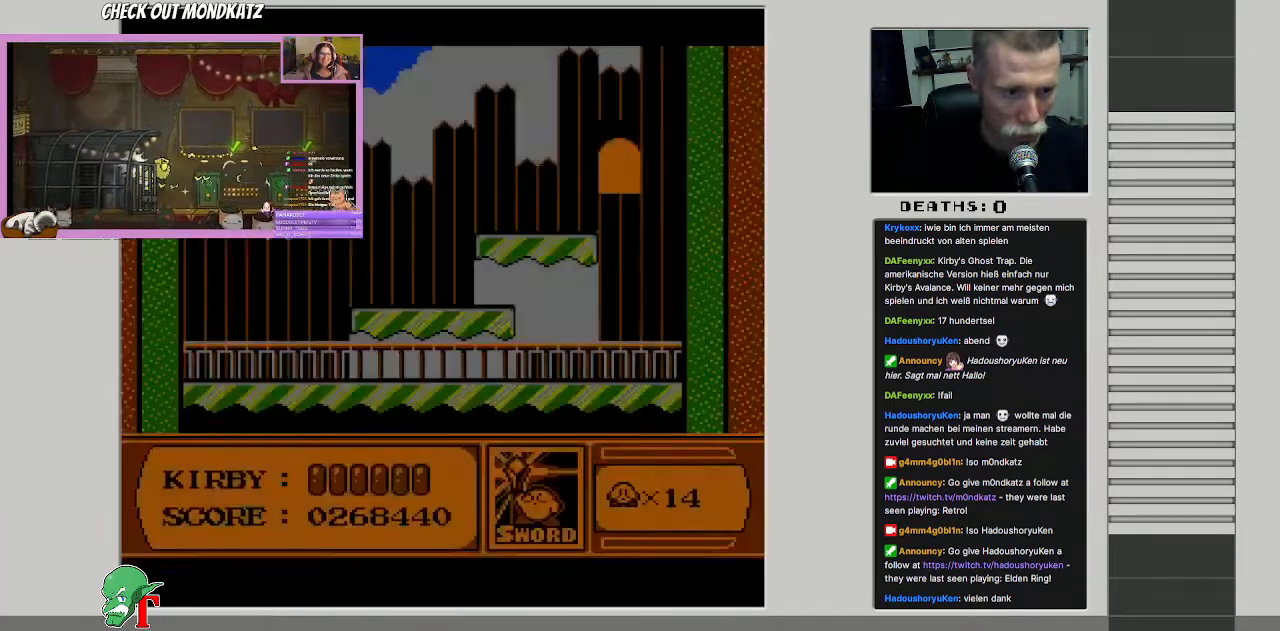
{"buttons": [], "events": [[300, "DPAD_RIGHT", "down"], [467, "DPAD_RIGHT", "up"]]}
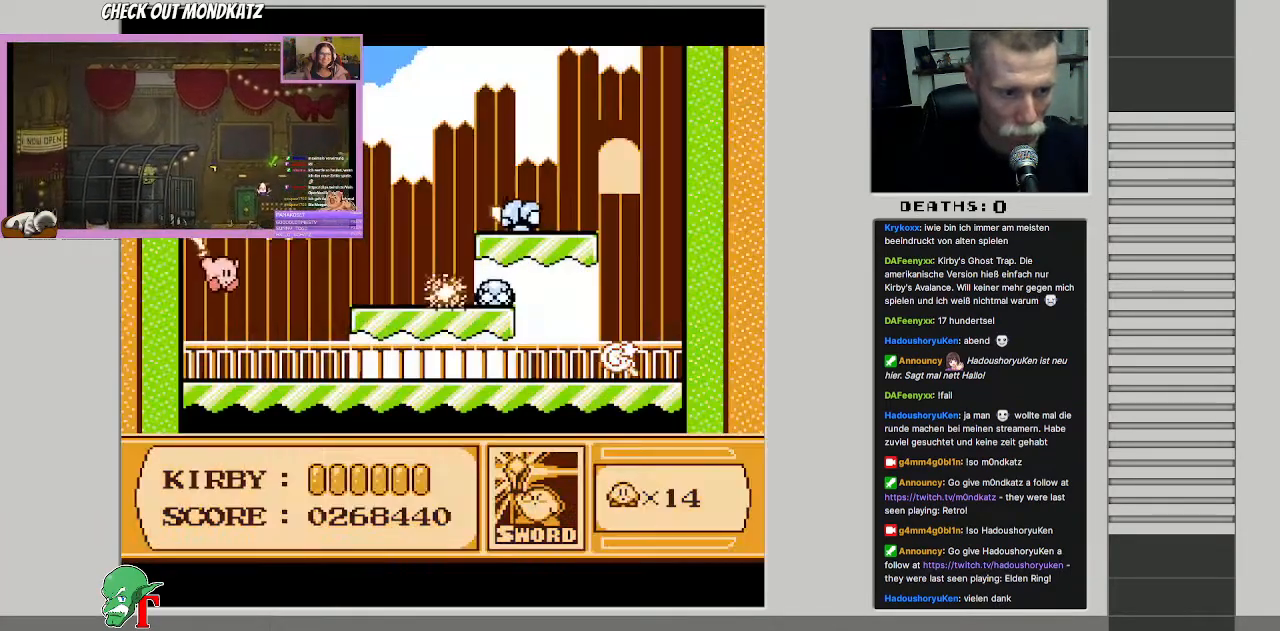
{"buttons": [], "events": []}
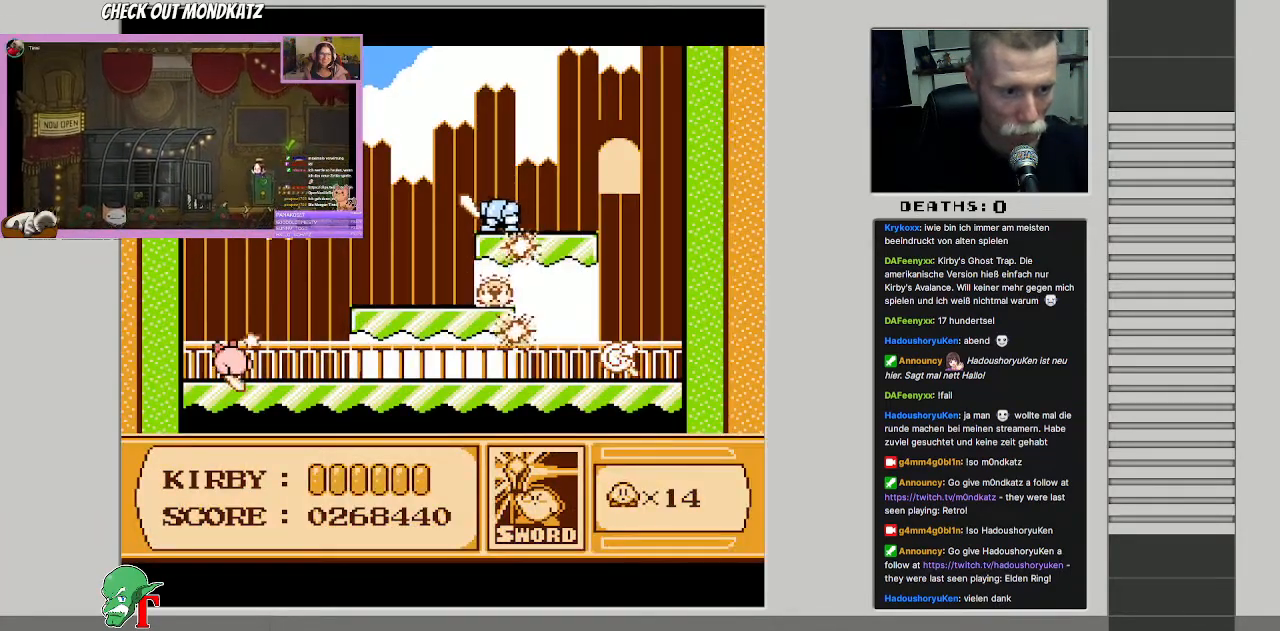
{"buttons": [], "events": [[17, "DPAD_RIGHT", "down"], [250, "DPAD_RIGHT", "up"]]}